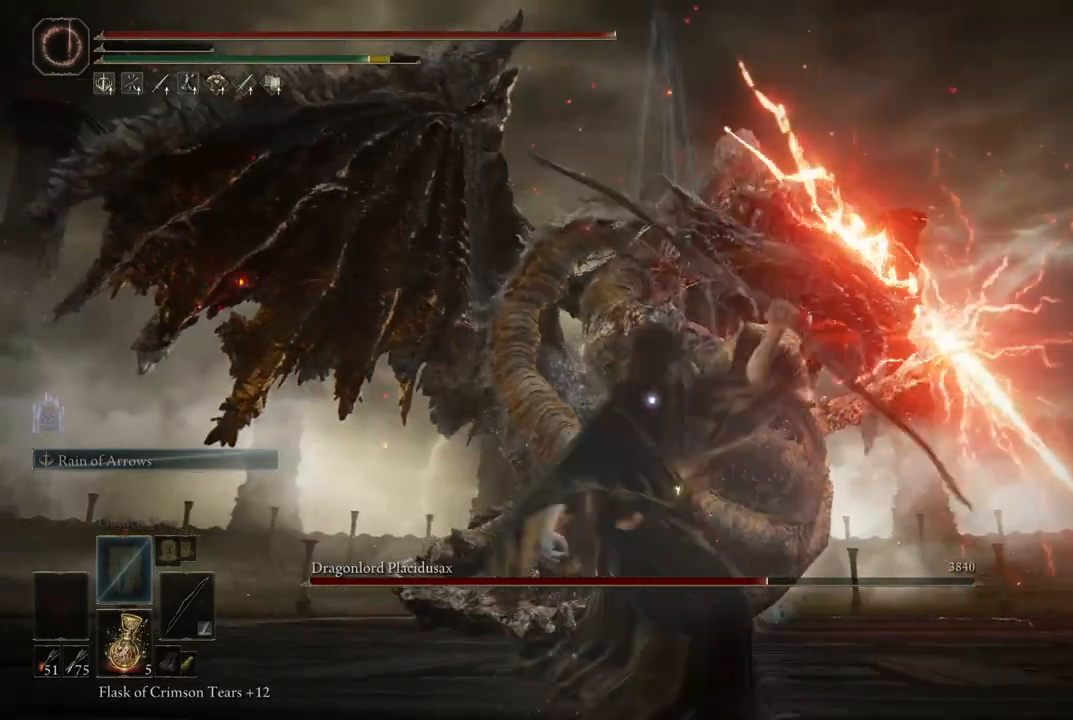
Gameplay with a controller (Xbox layout); each line is a JSON object with the inputs held at the frame after it. "events" lists button and stick changes between this image and that frame as [ms after this image, input, new state], when the widget could be followed in between. Not read: L3 R3 Y.
{"buttons": [], "left_stick": "down", "right_stick": "center", "events": []}
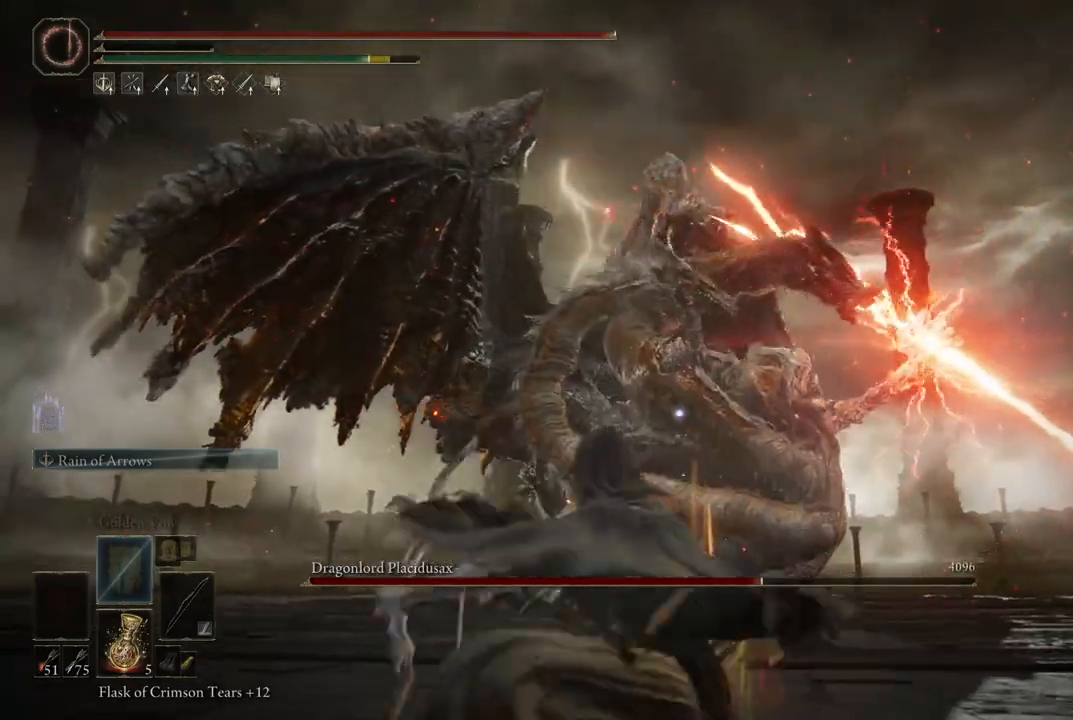
{"buttons": [], "left_stick": "down", "right_stick": "center", "events": [[117, "B", "down"], [267, "B", "up"]]}
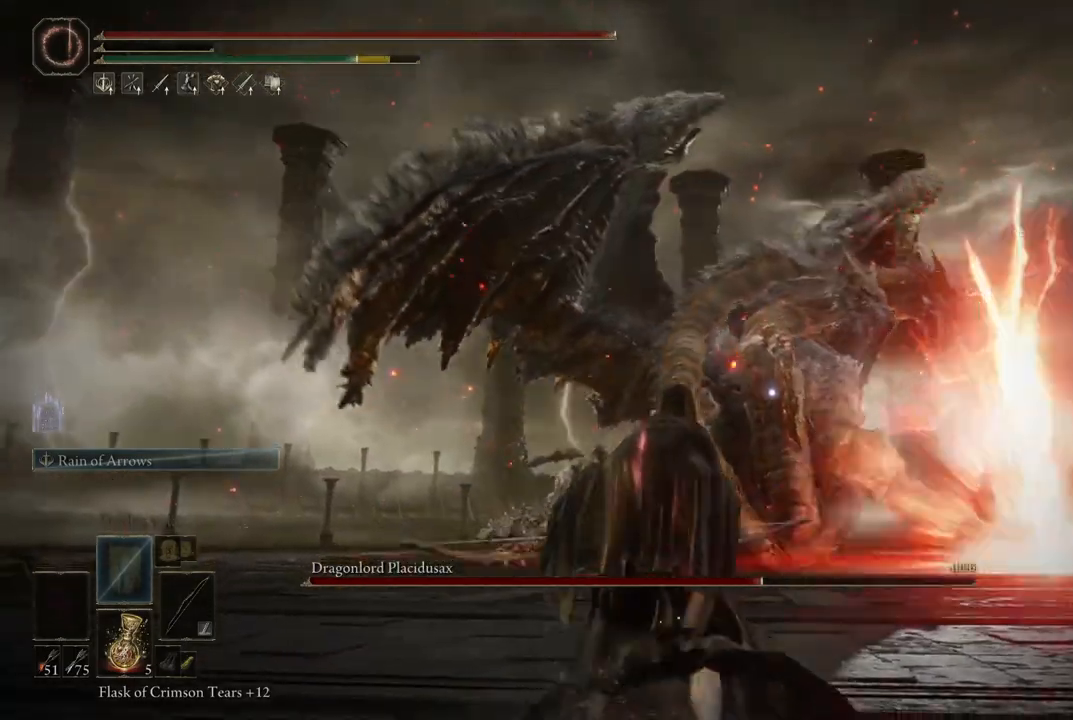
{"buttons": [], "left_stick": "down", "right_stick": "center", "events": [[300, "B", "down"], [483, "B", "up"]]}
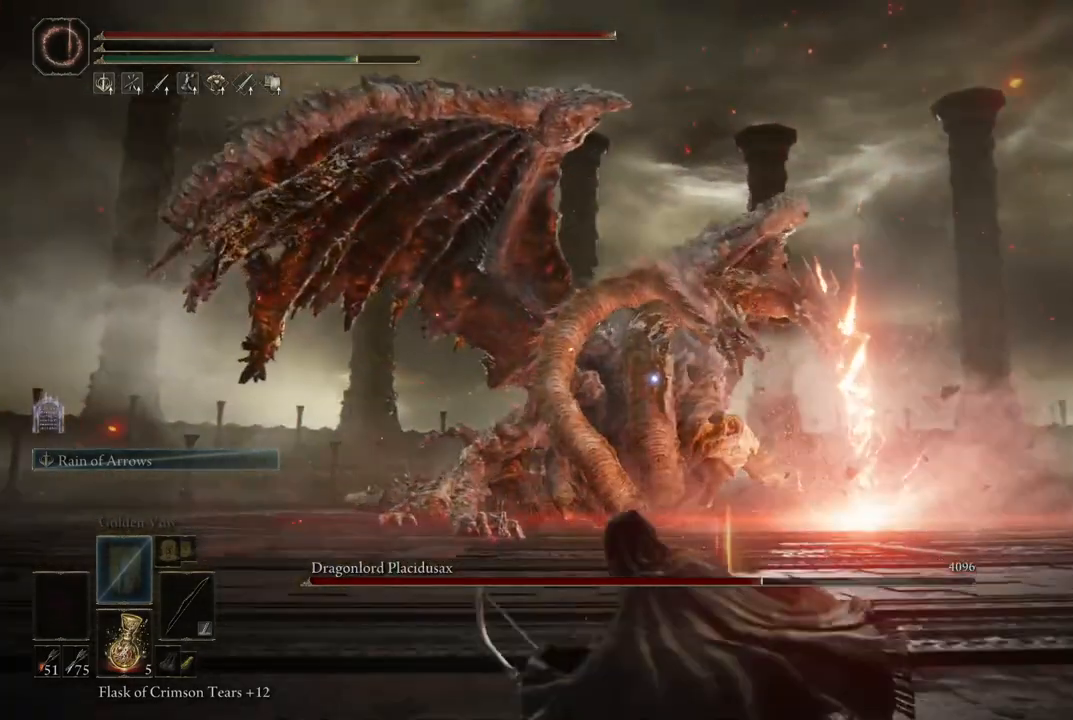
{"buttons": [], "left_stick": "down", "right_stick": "center", "events": [[133, "B", "down"], [333, "B", "up"]]}
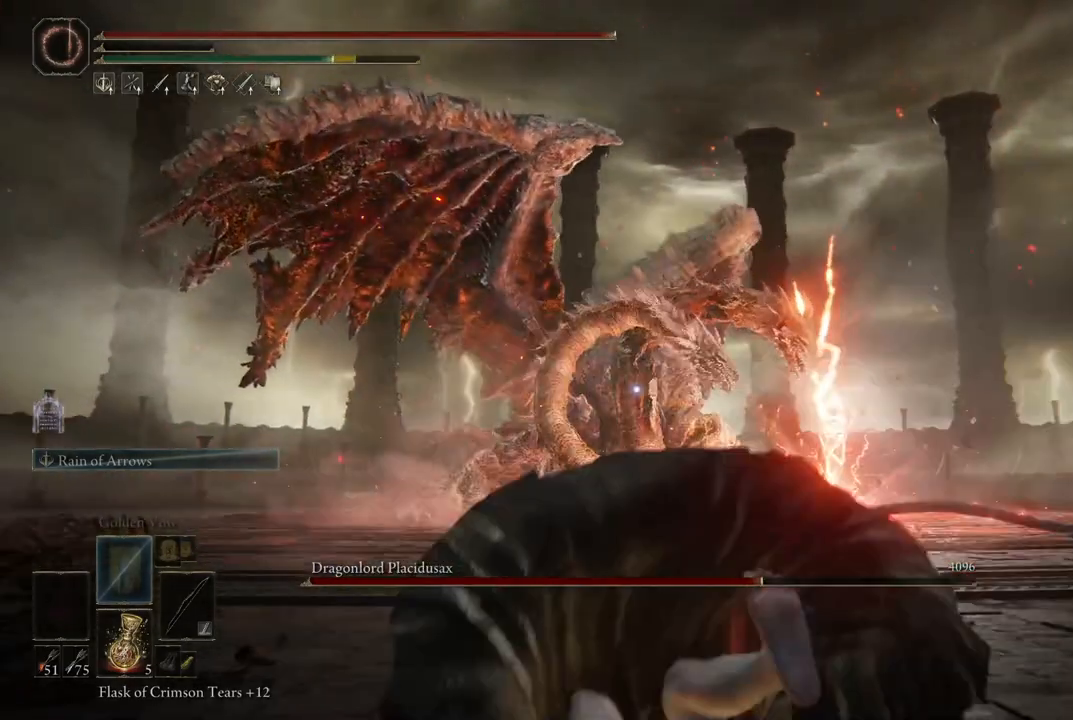
{"buttons": [], "left_stick": "down", "right_stick": "center", "events": [[150, "B", "down"], [383, "B", "up"]]}
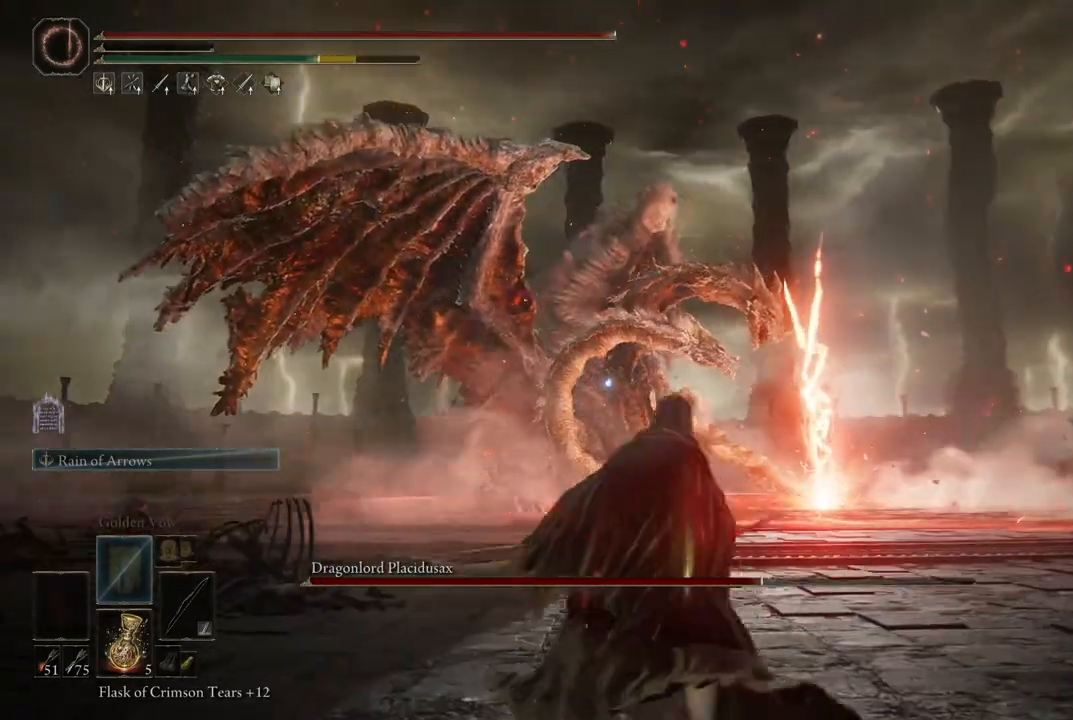
{"buttons": ["B"], "left_stick": "down", "right_stick": "center", "events": [[450, "B", "down"]]}
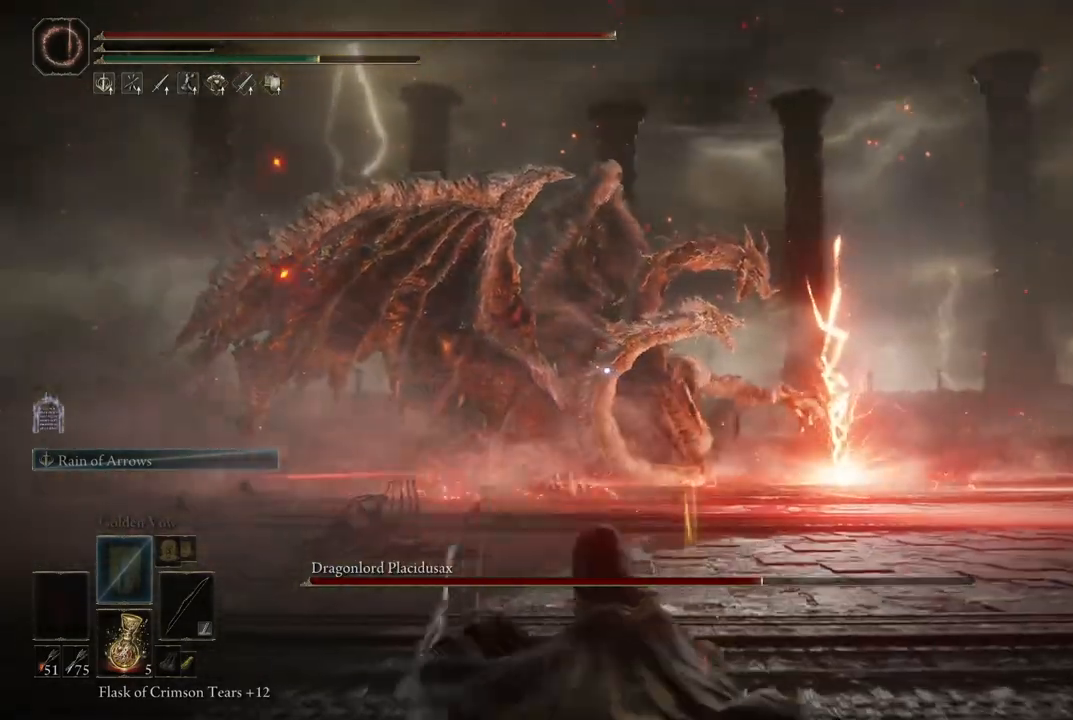
{"buttons": [], "left_stick": "down", "right_stick": "center", "events": [[183, "B", "up"]]}
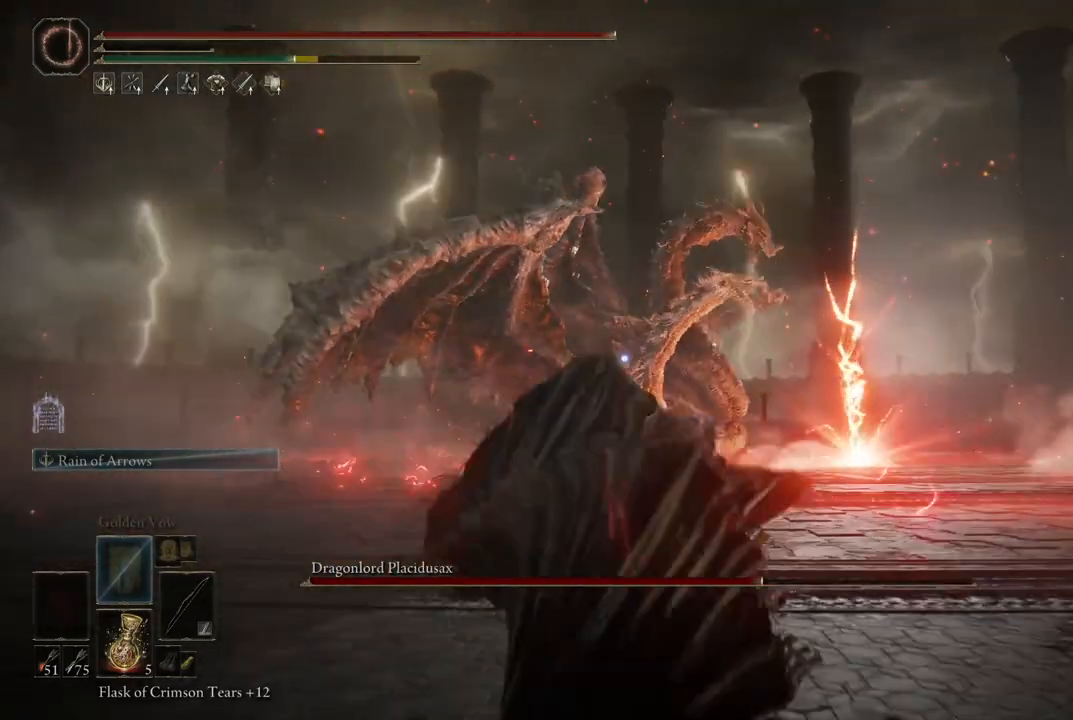
{"buttons": [], "left_stick": "center", "right_stick": "center", "events": [[83, "left_stick", "center"]]}
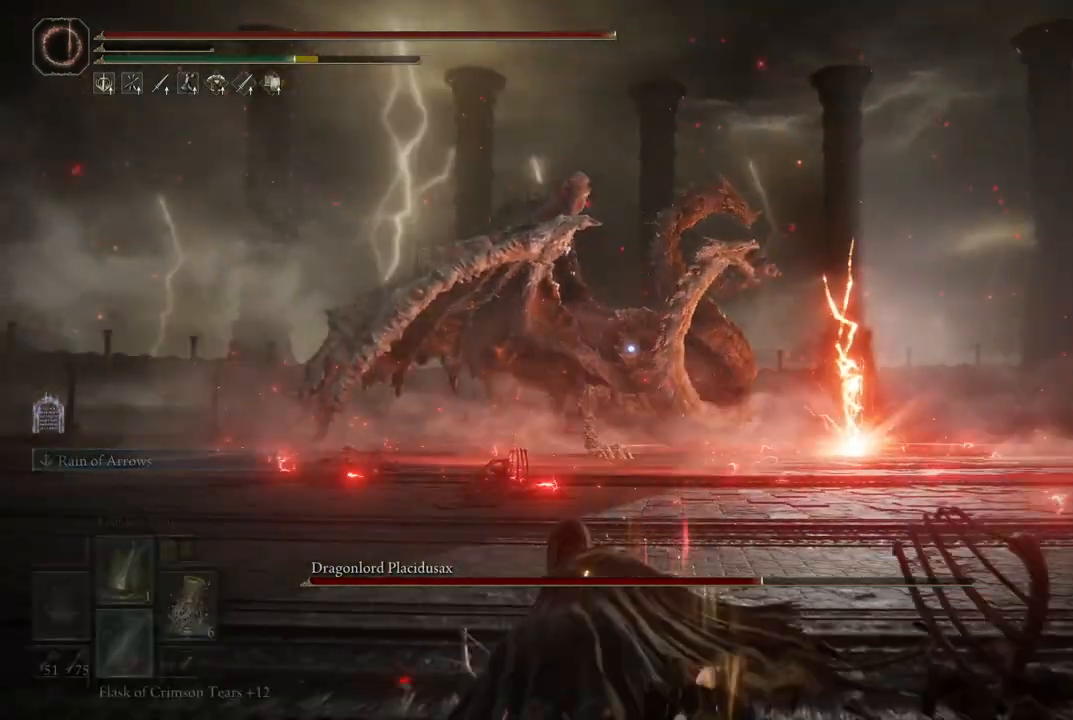
{"buttons": [], "left_stick": "down", "right_stick": "center", "events": [[17, "DPAD_RIGHT", "down"], [133, "DPAD_RIGHT", "up"], [467, "left_stick", "down"]]}
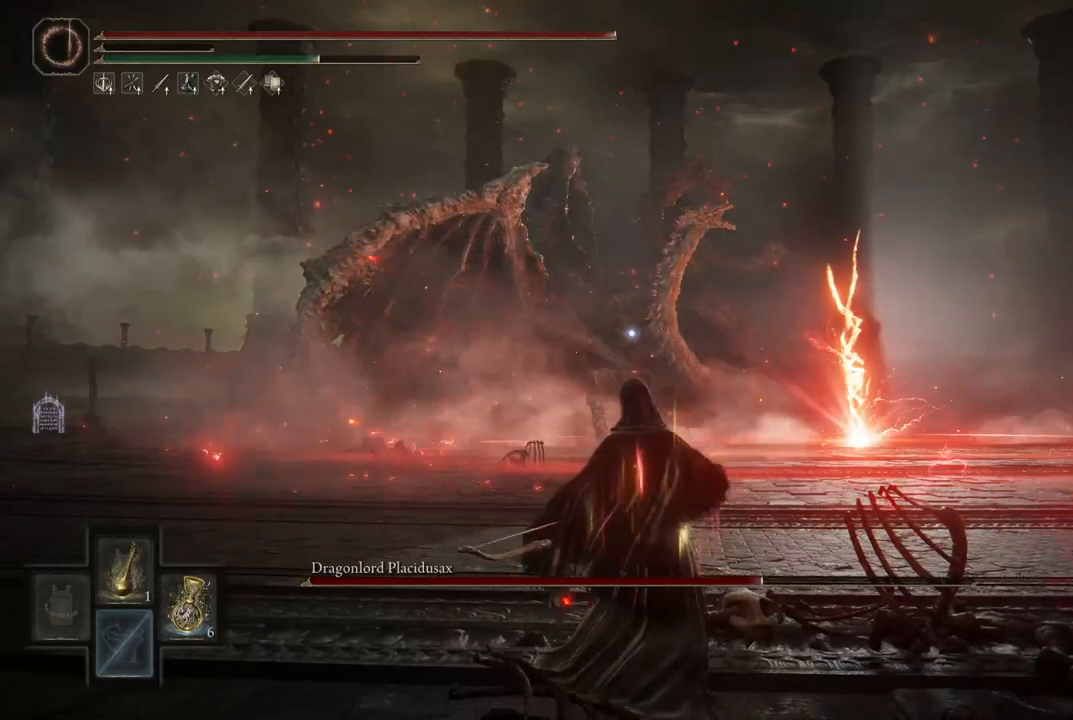
{"buttons": [], "left_stick": "down", "right_stick": "center", "events": []}
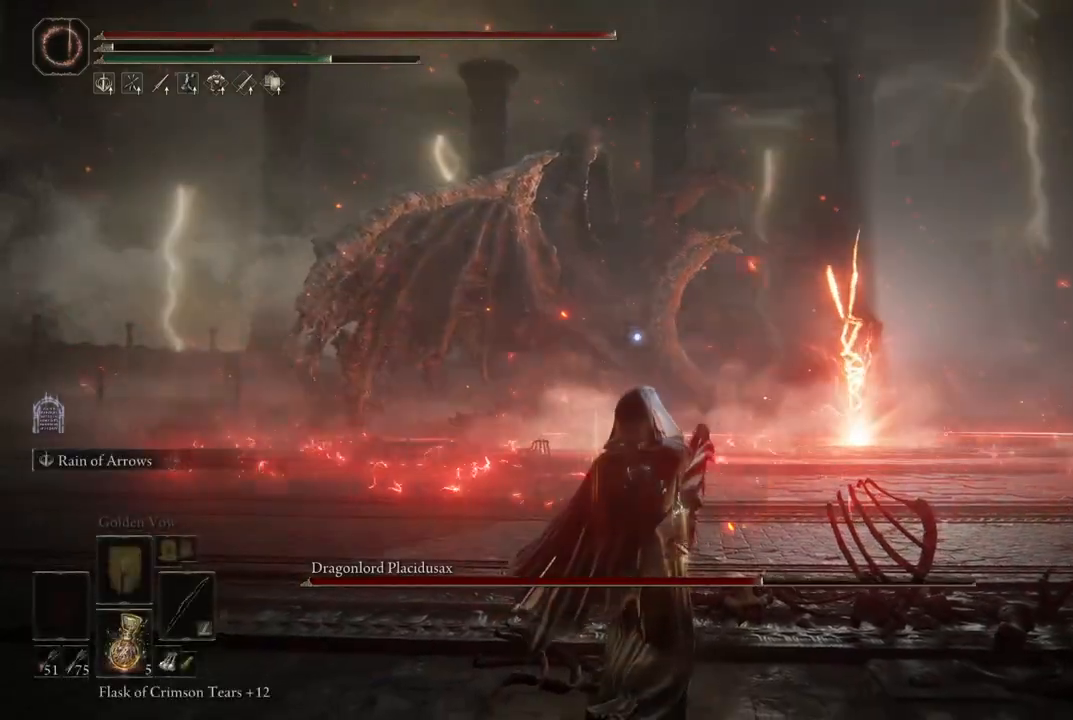
{"buttons": [], "left_stick": "down", "right_stick": "center", "events": []}
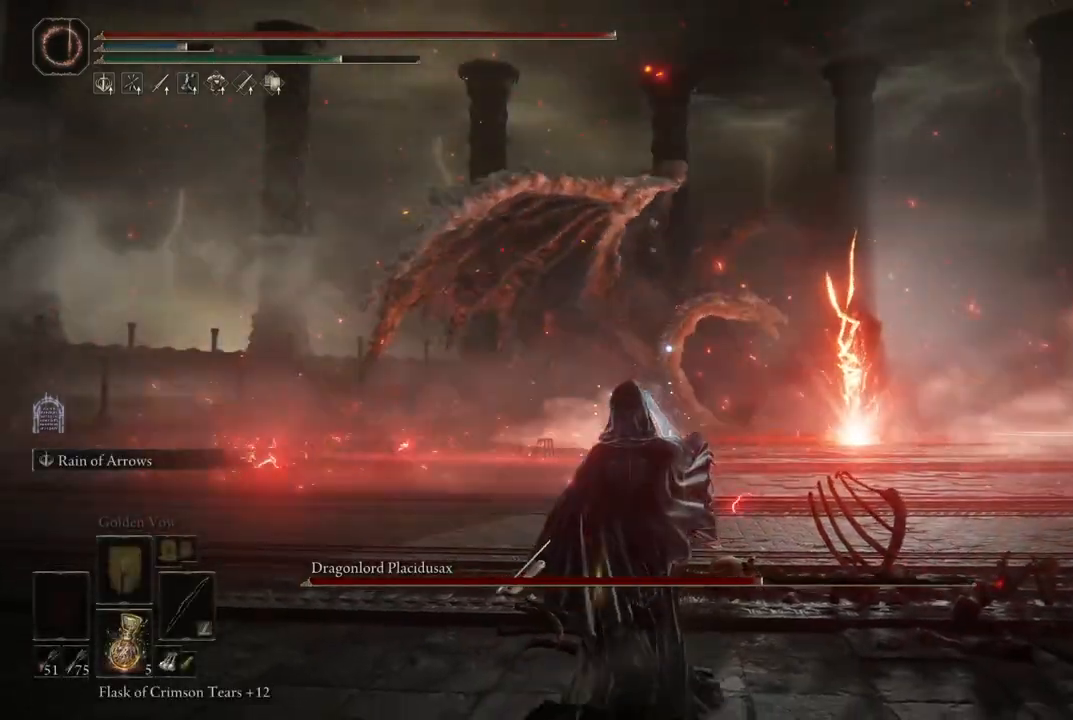
{"buttons": [], "left_stick": "down", "right_stick": "center", "events": []}
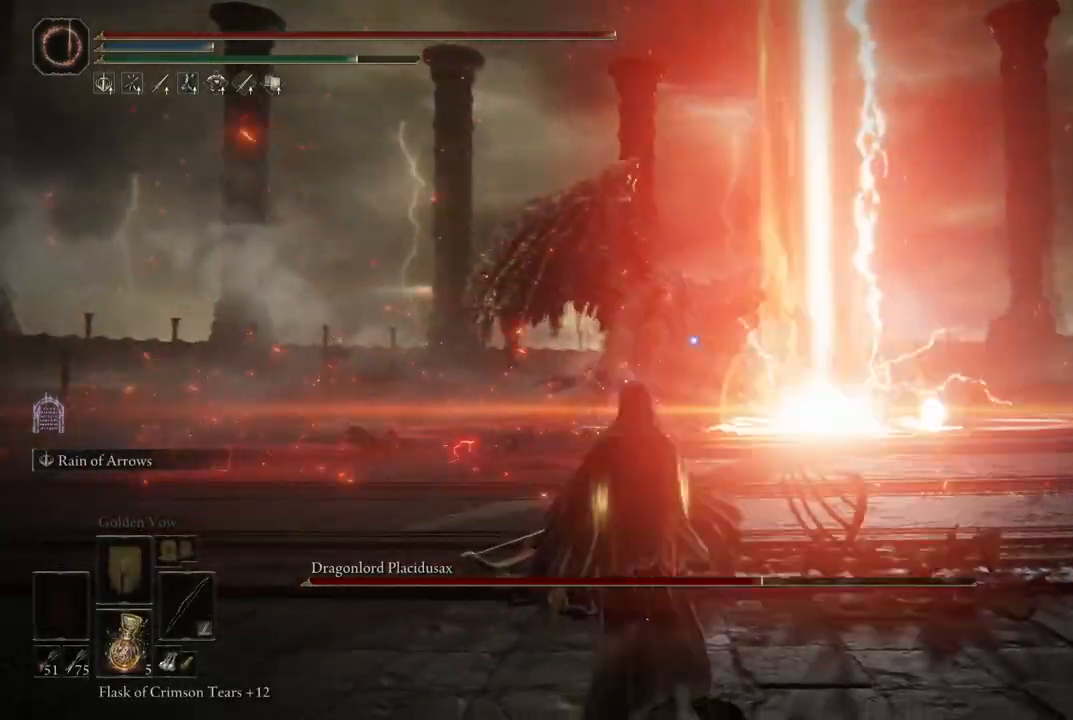
{"buttons": [], "left_stick": "left", "right_stick": "center", "events": [[133, "left_stick", "down-left"], [267, "left_stick", "left"]]}
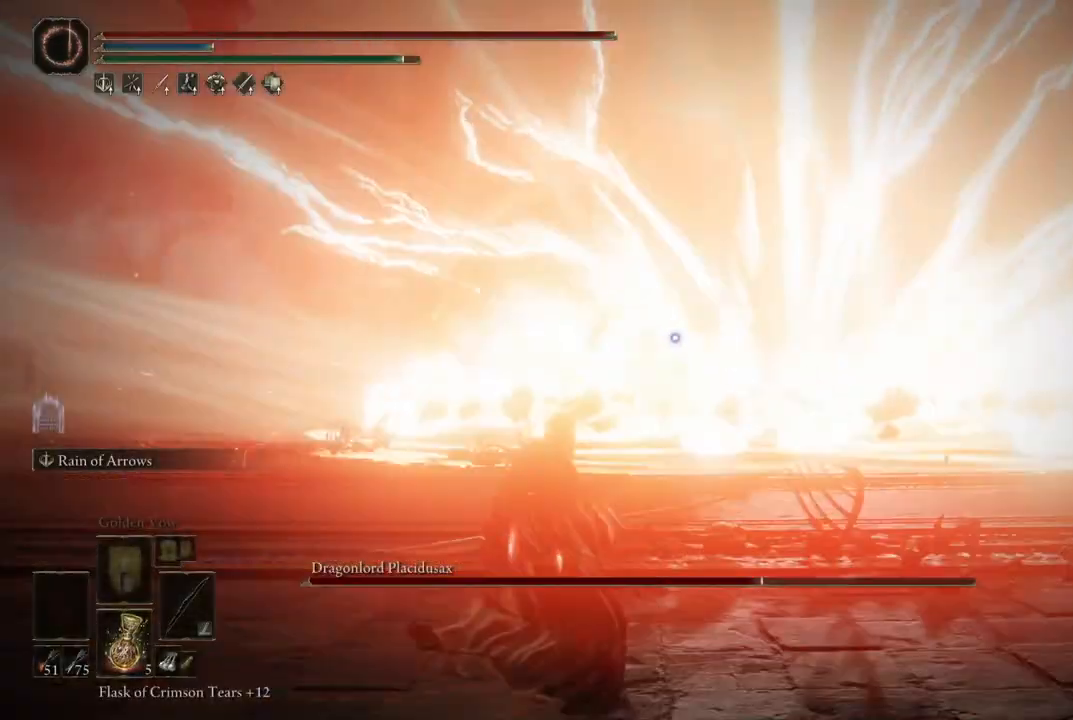
{"buttons": [], "left_stick": "left", "right_stick": "center", "events": []}
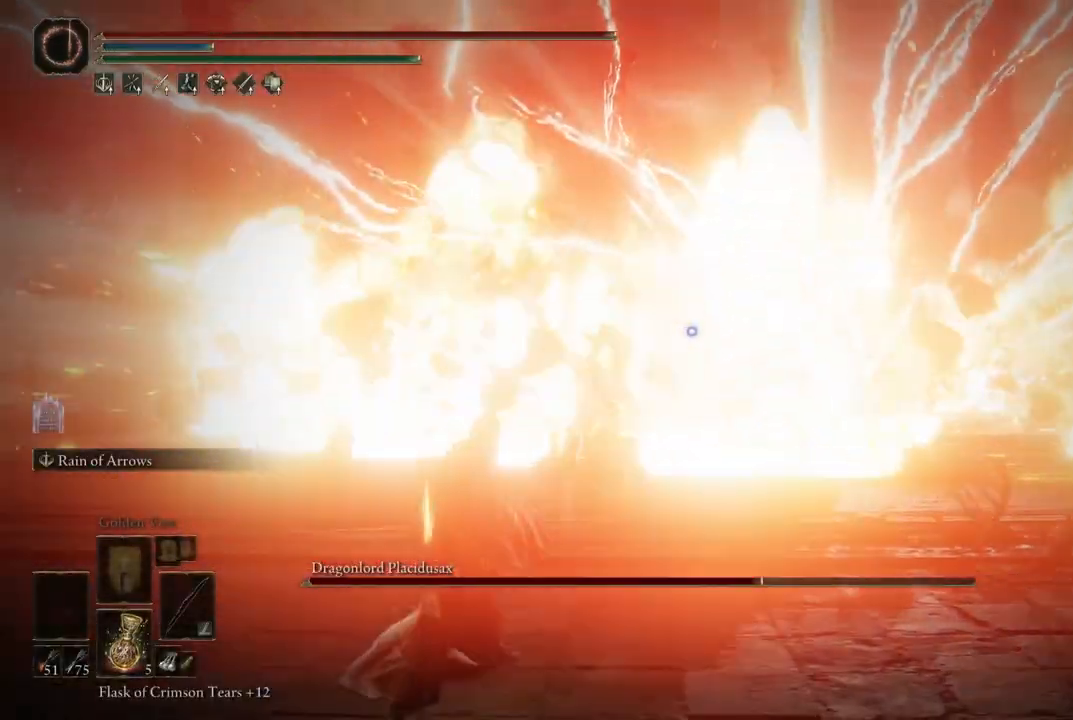
{"buttons": [], "left_stick": "down-left", "right_stick": "center", "events": [[183, "left_stick", "down-left"]]}
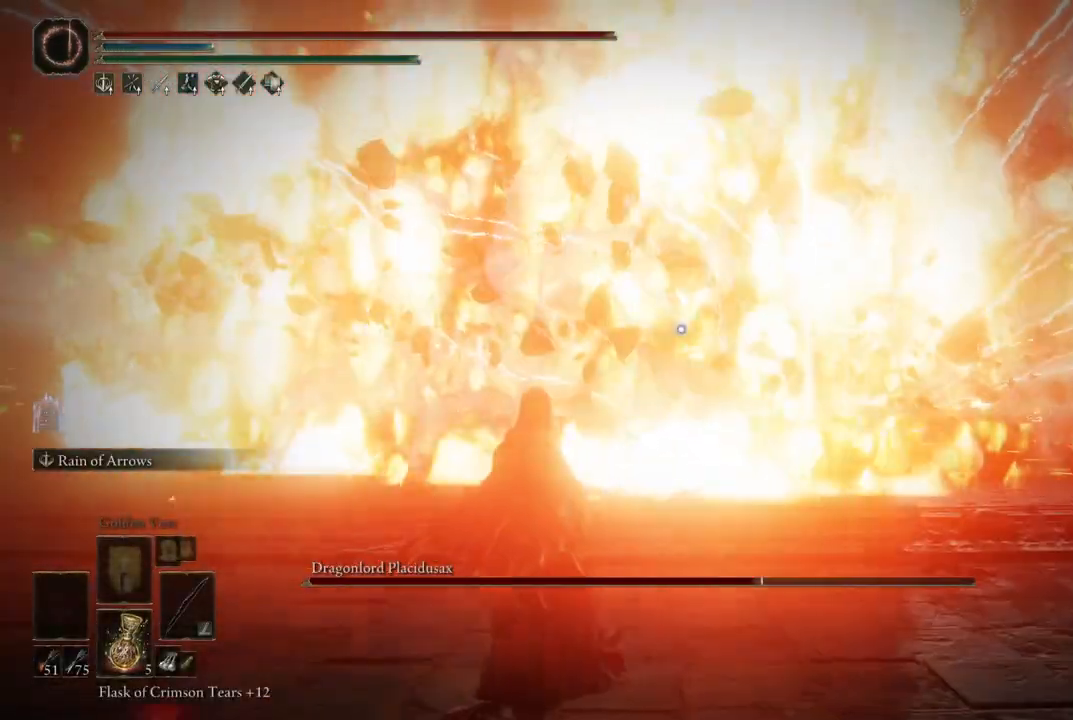
{"buttons": [], "left_stick": "up", "right_stick": "center", "events": [[233, "left_stick", "up-left"], [400, "left_stick", "up"]]}
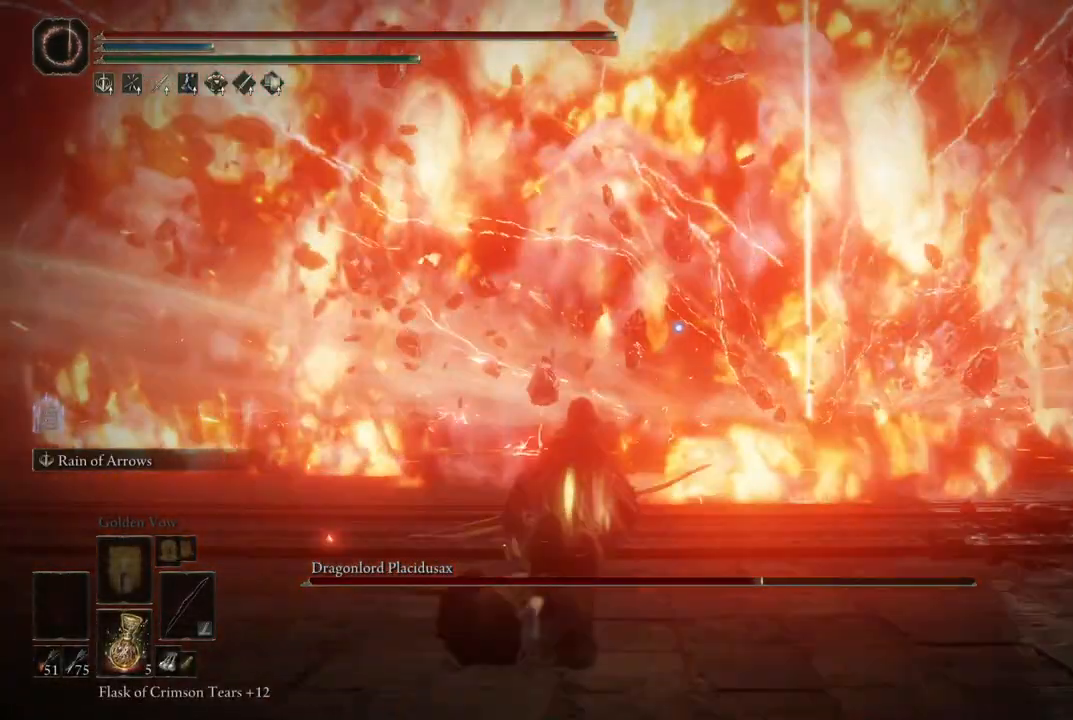
{"buttons": [], "left_stick": "up", "right_stick": "center", "events": []}
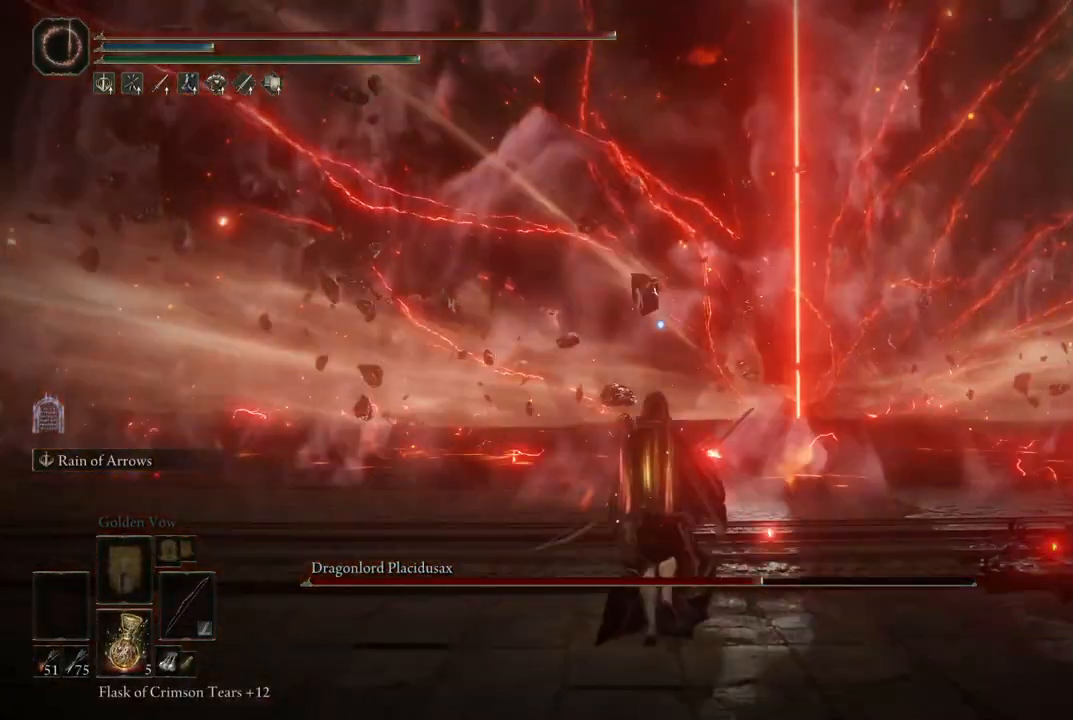
{"buttons": [], "left_stick": "up", "right_stick": "center", "events": []}
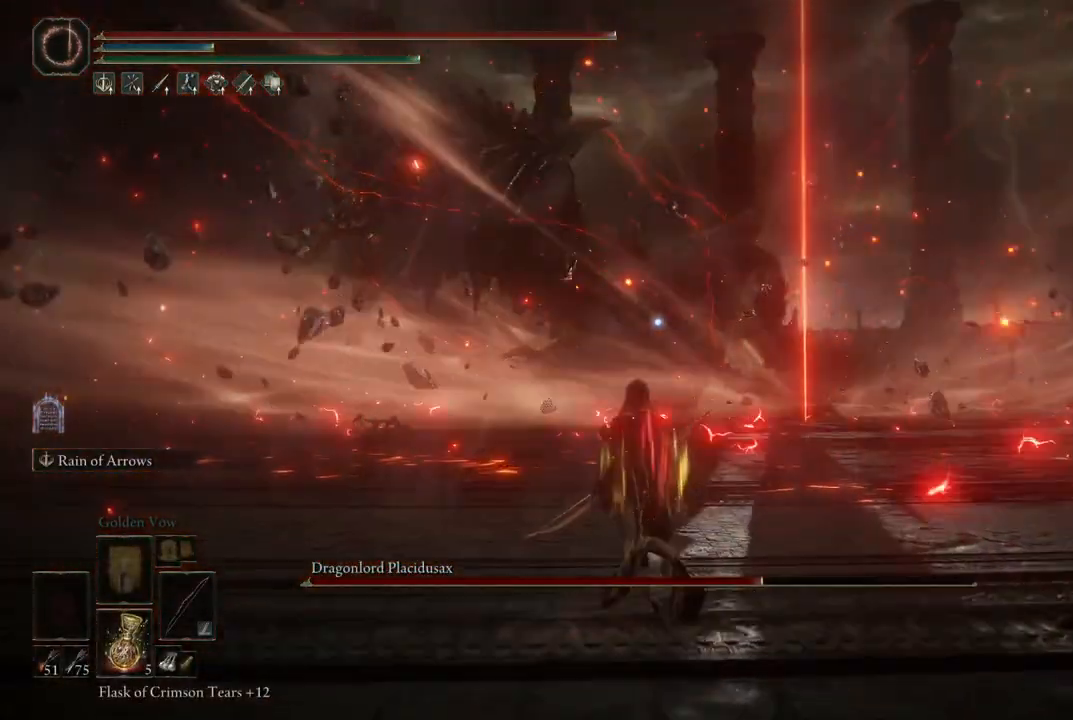
{"buttons": ["L2"], "left_stick": "center", "right_stick": "center", "events": [[233, "L2", "down"], [417, "left_stick", "center"]]}
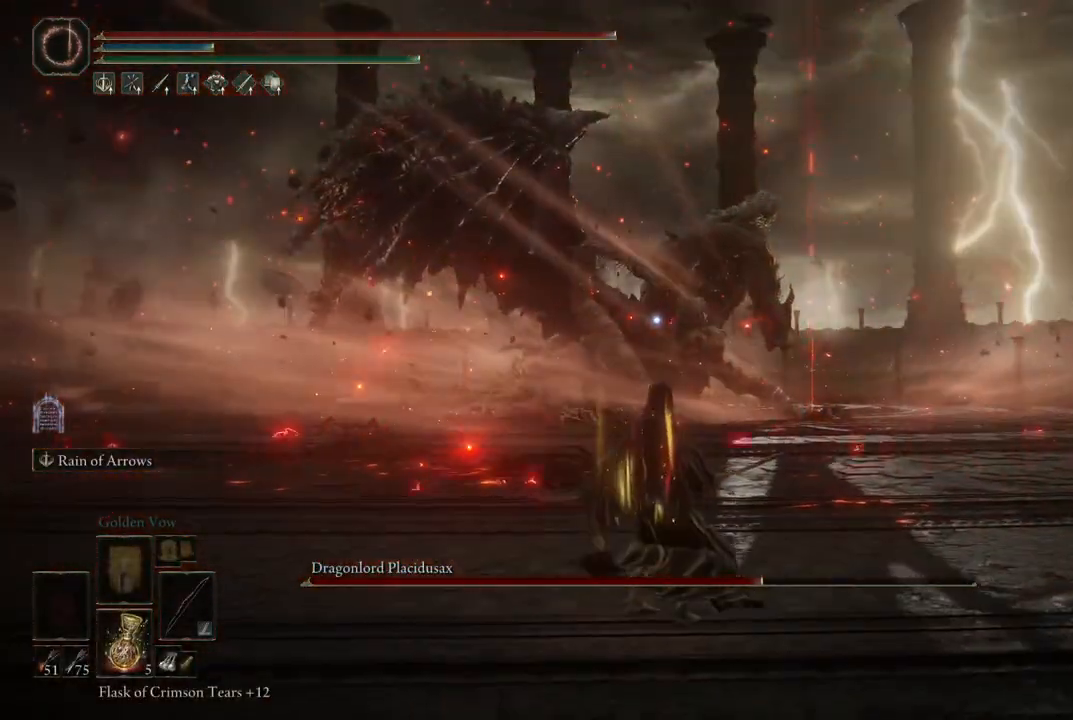
{"buttons": ["L2"], "left_stick": "center", "right_stick": "center", "events": [[133, "R2", "down"], [317, "R2", "up"]]}
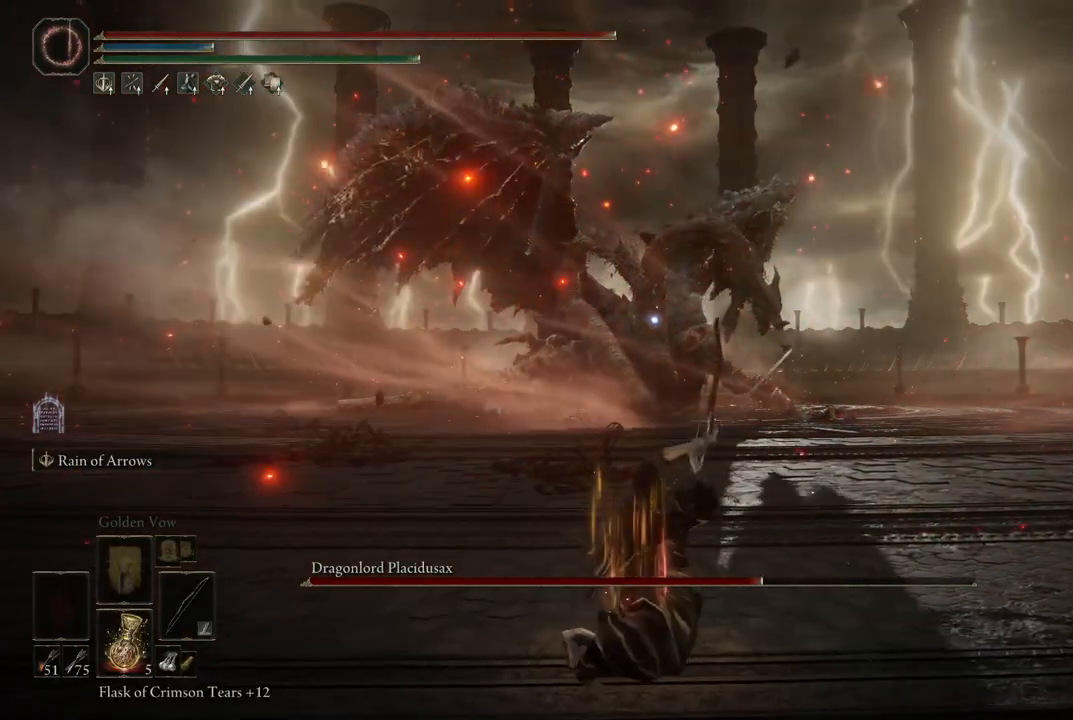
{"buttons": ["L2"], "left_stick": "center", "right_stick": "center", "events": []}
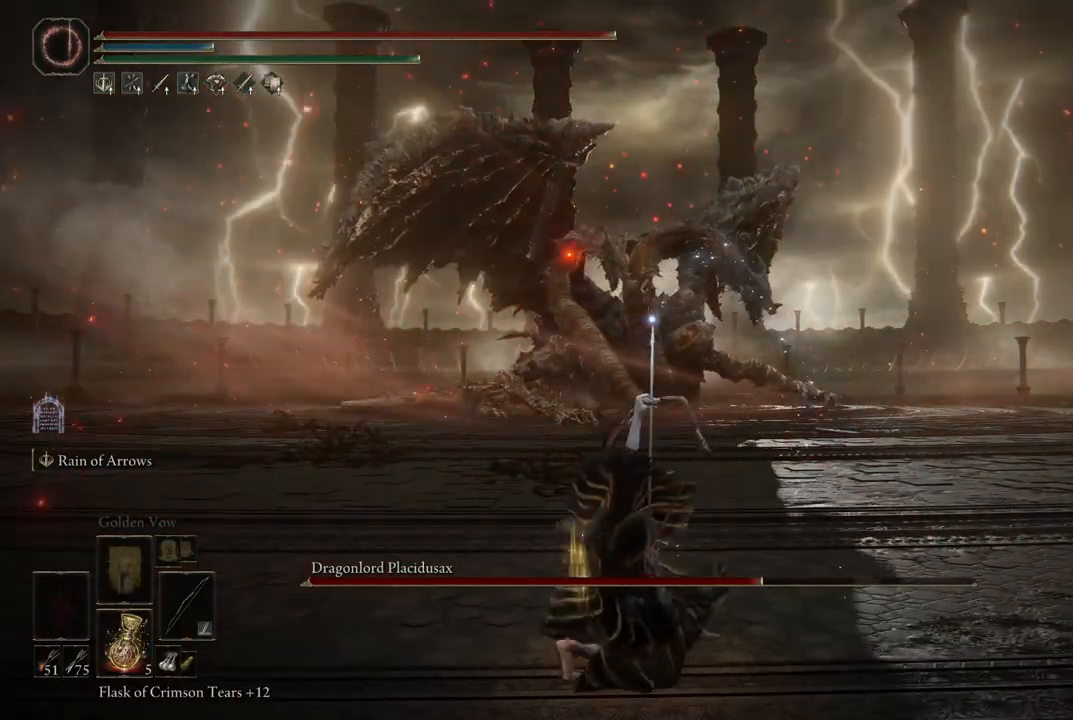
{"buttons": ["L2"], "left_stick": "center", "right_stick": "center", "events": []}
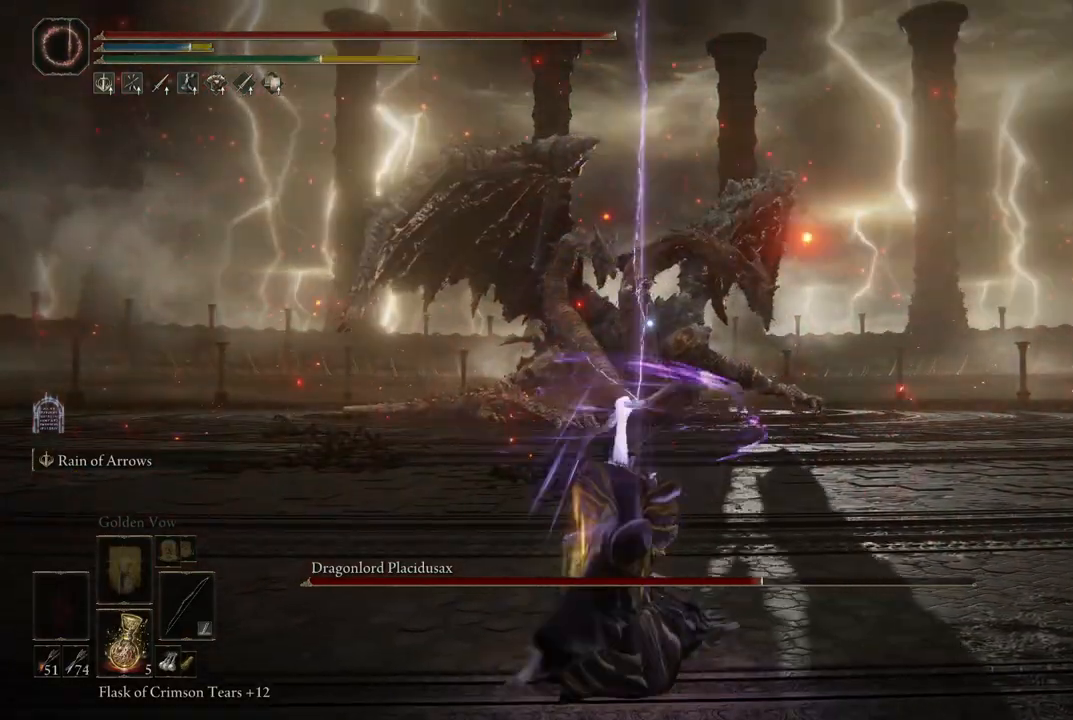
{"buttons": ["L2"], "left_stick": "center", "right_stick": "center", "events": []}
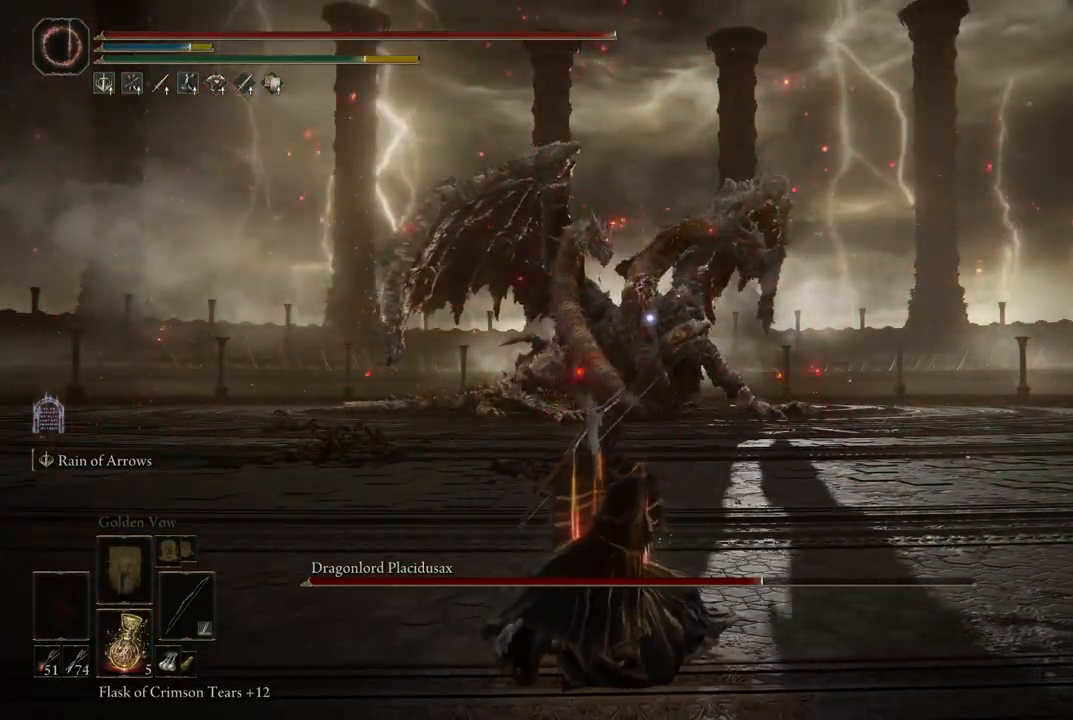
{"buttons": [], "left_stick": "center", "right_stick": "center", "events": [[50, "L2", "up"]]}
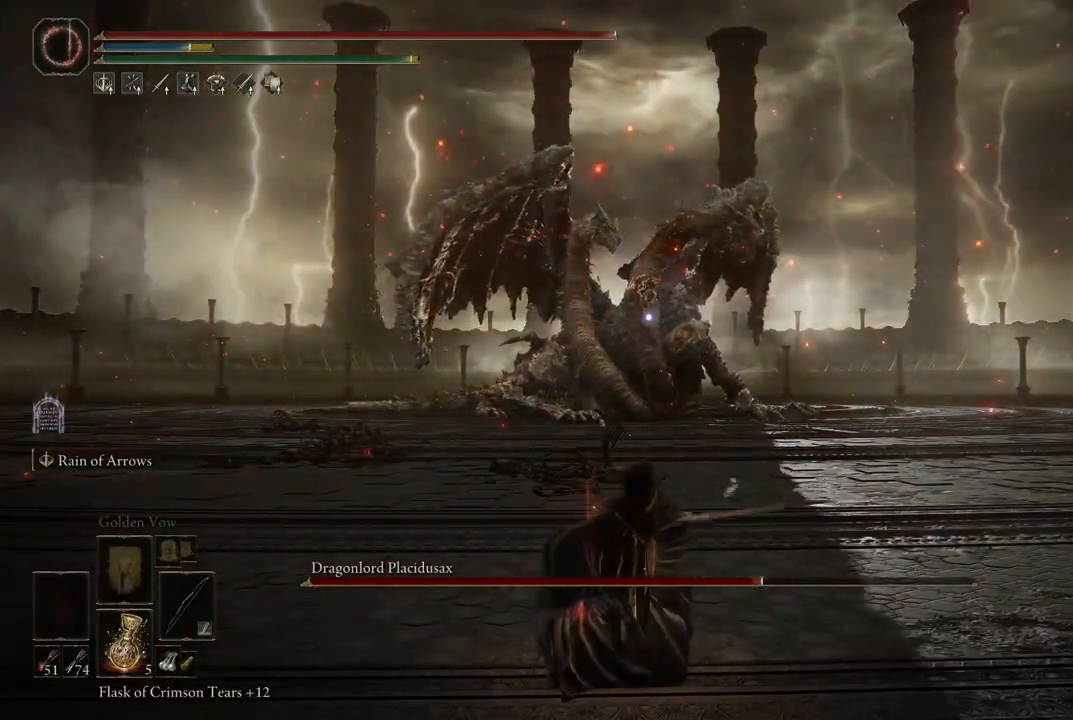
{"buttons": [], "left_stick": "center", "right_stick": "center", "events": []}
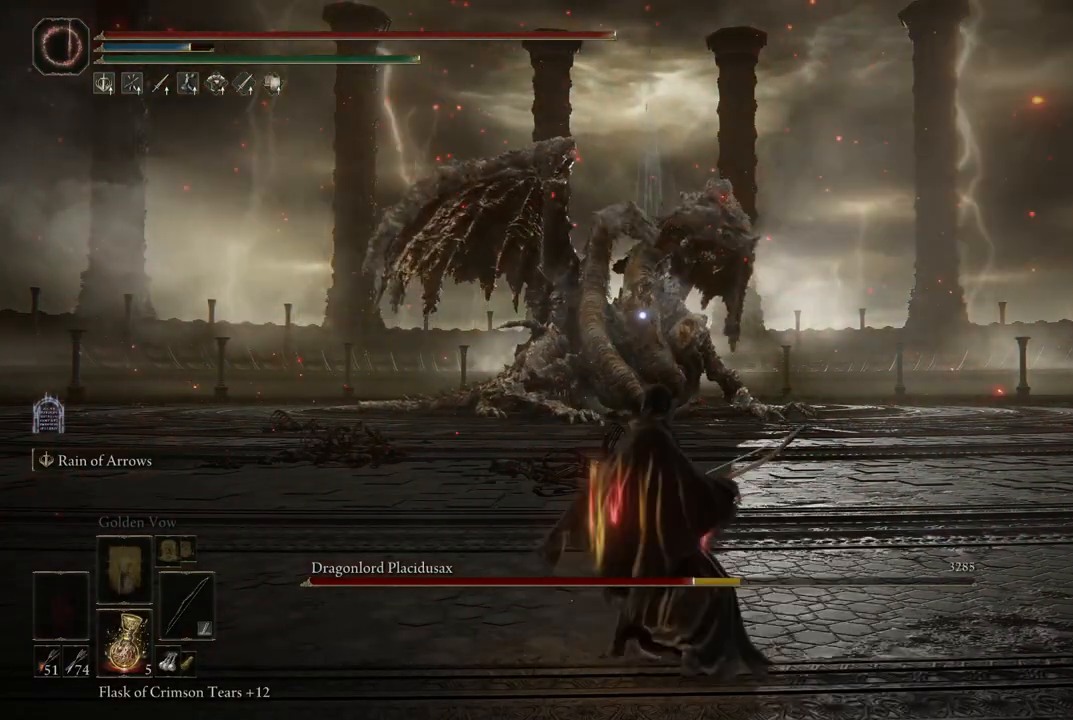
{"buttons": ["L2"], "left_stick": "center", "right_stick": "center", "events": [[317, "L2", "down"]]}
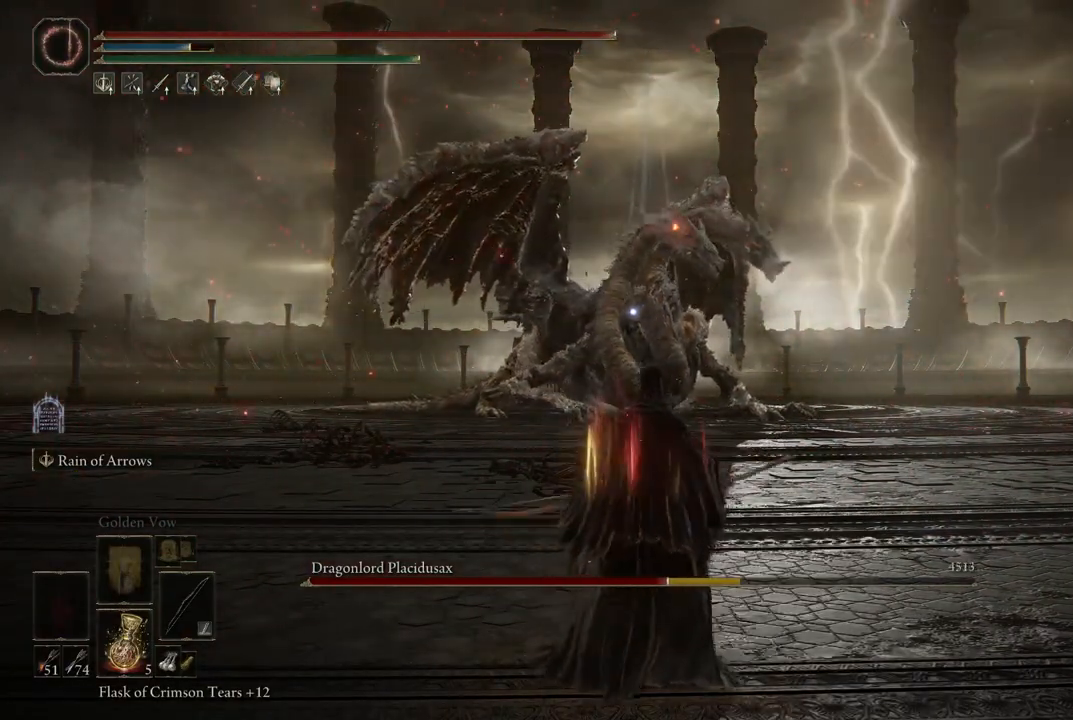
{"buttons": ["L2"], "left_stick": "center", "right_stick": "center", "events": [[17, "R2", "down"], [200, "R2", "up"]]}
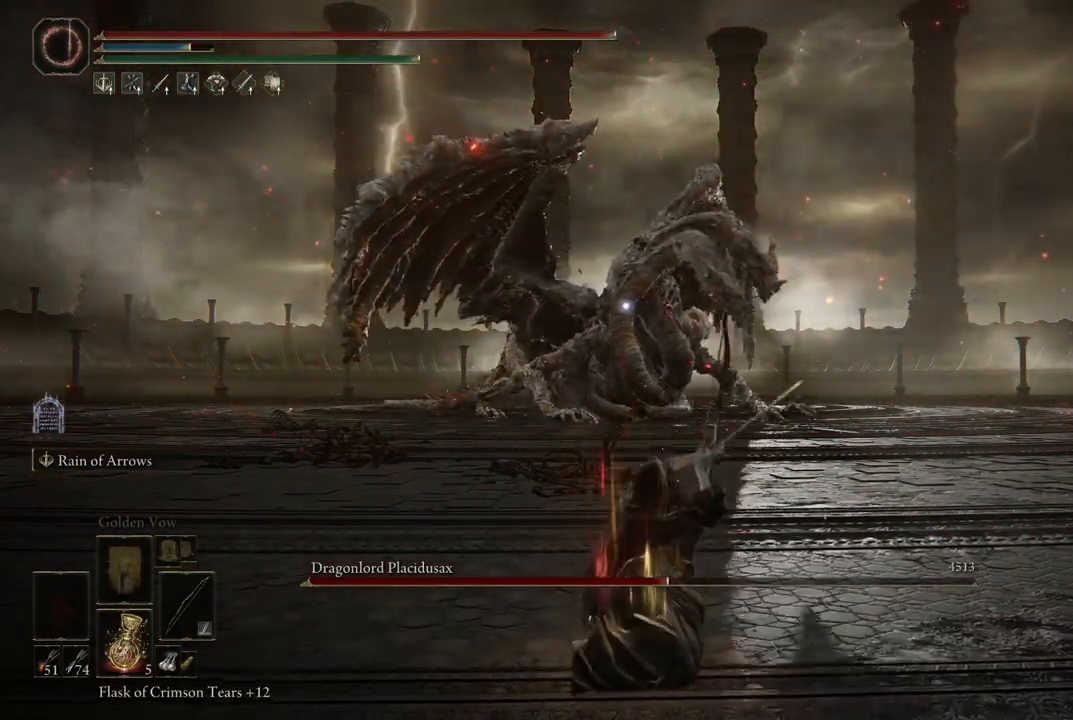
{"buttons": ["L2"], "left_stick": "center", "right_stick": "center", "events": []}
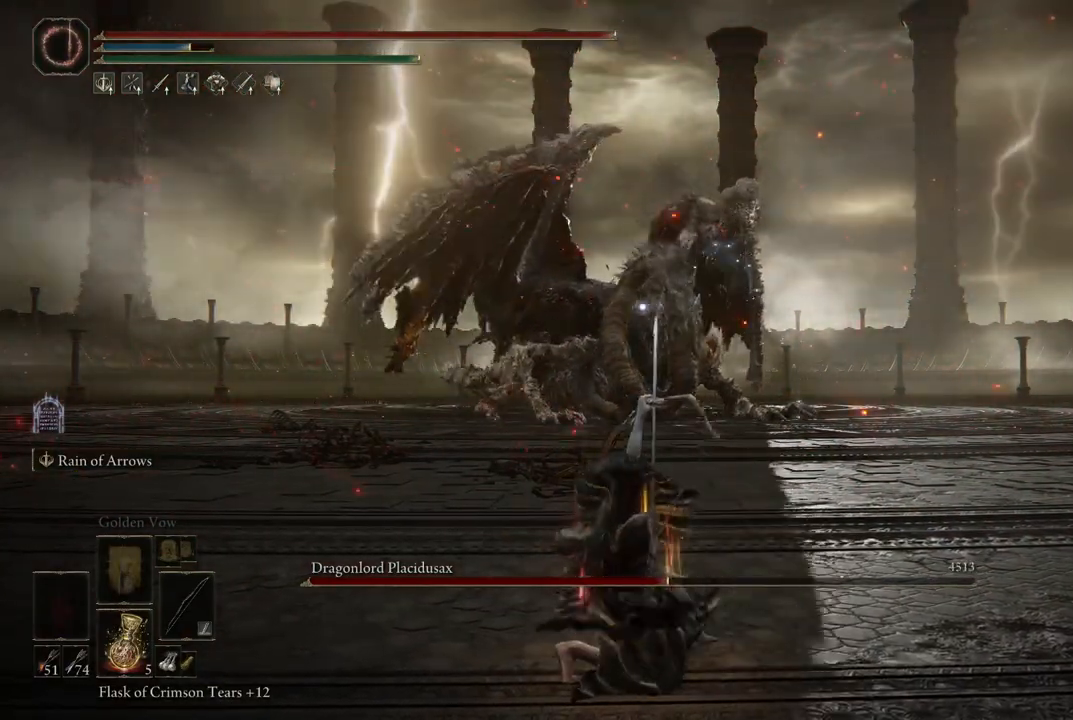
{"buttons": ["L2"], "left_stick": "center", "right_stick": "center", "events": []}
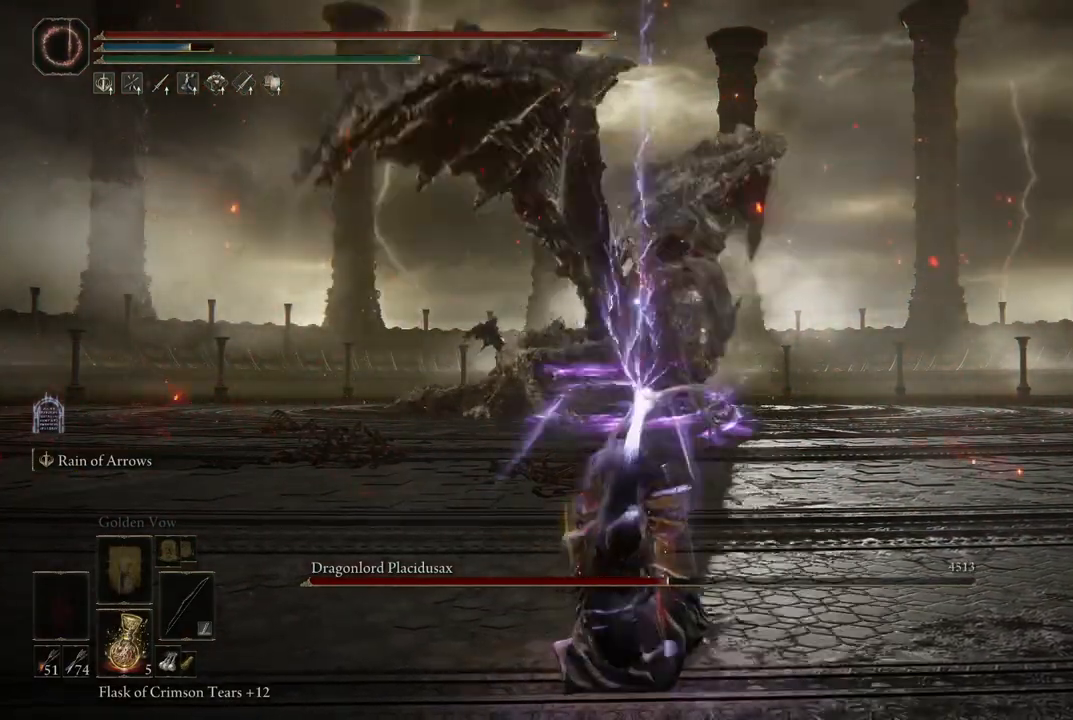
{"buttons": [], "left_stick": "center", "right_stick": "center", "events": [[367, "L2", "up"]]}